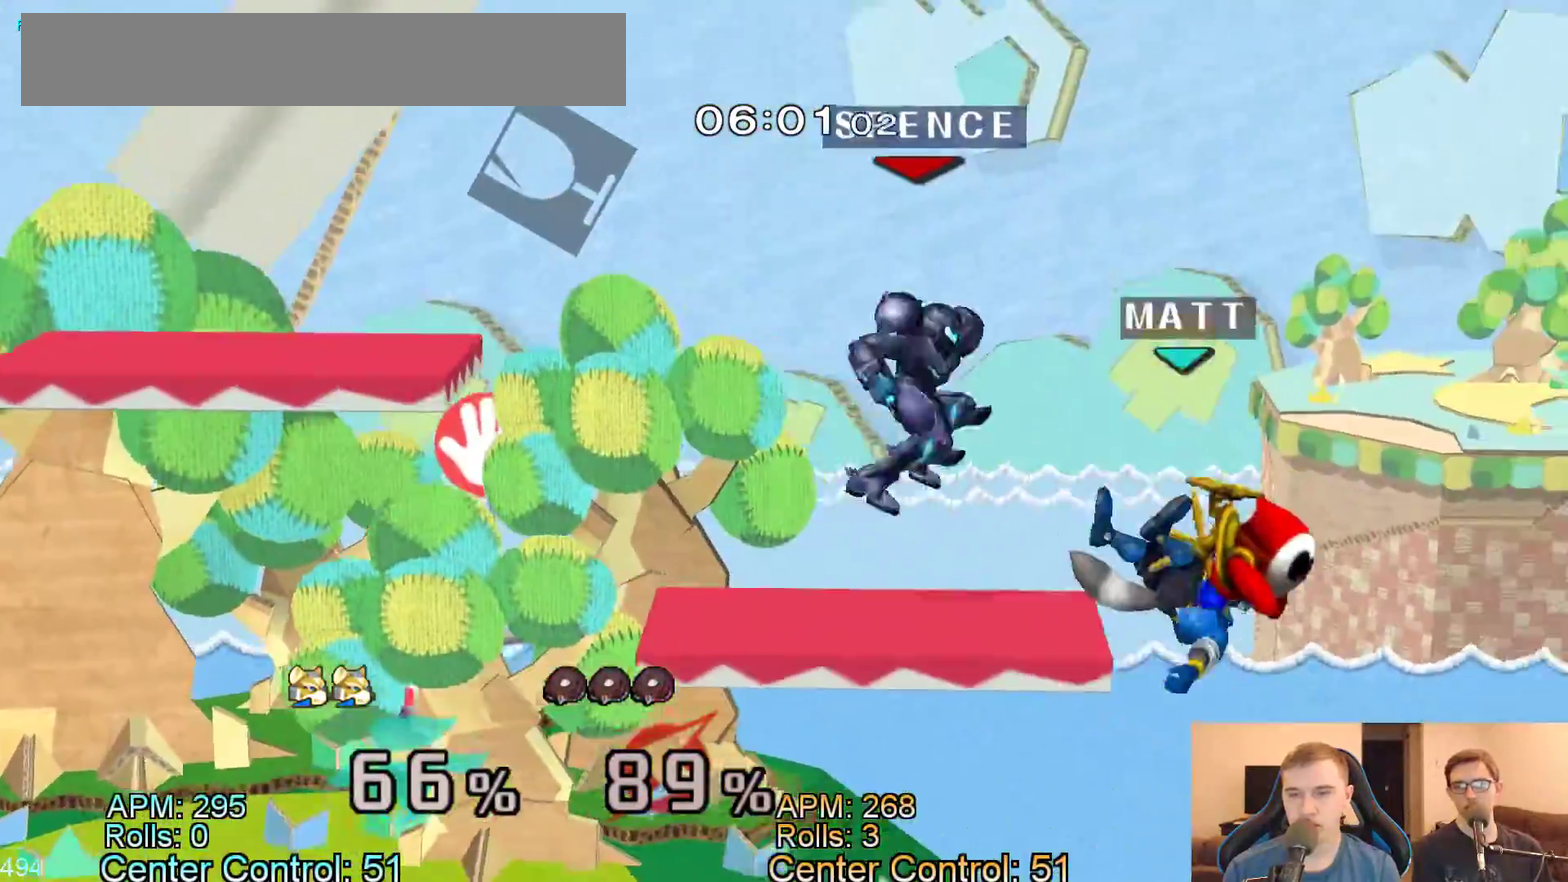
Gameplay with a controller (Nintendo layout); each line is a JSON object with the inputs held at the frame after it. "events" lists button and stick changes between this image and that frame as [ms after this image, input, new state], when the widget could be followed in between. Not read: B L3 R1 R3 START.
{"buttons": ["Y"], "events": [[67, "L1", "up"], [233, "Y", "down"]]}
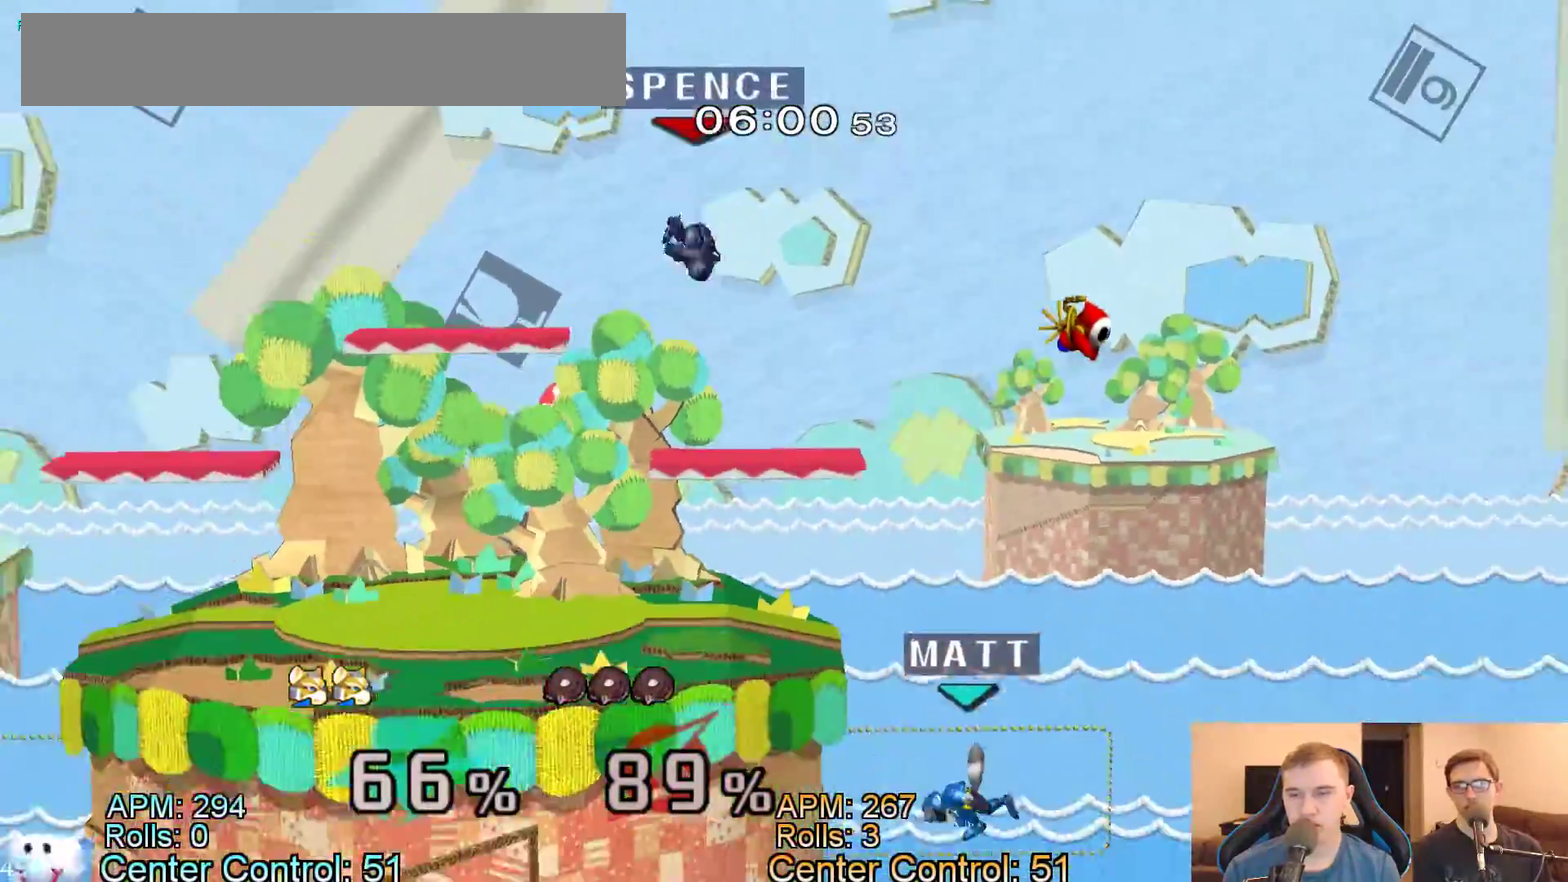
{"buttons": [], "events": [[17, "Y", "up"], [67, "Y", "down"], [400, "Y", "up"]]}
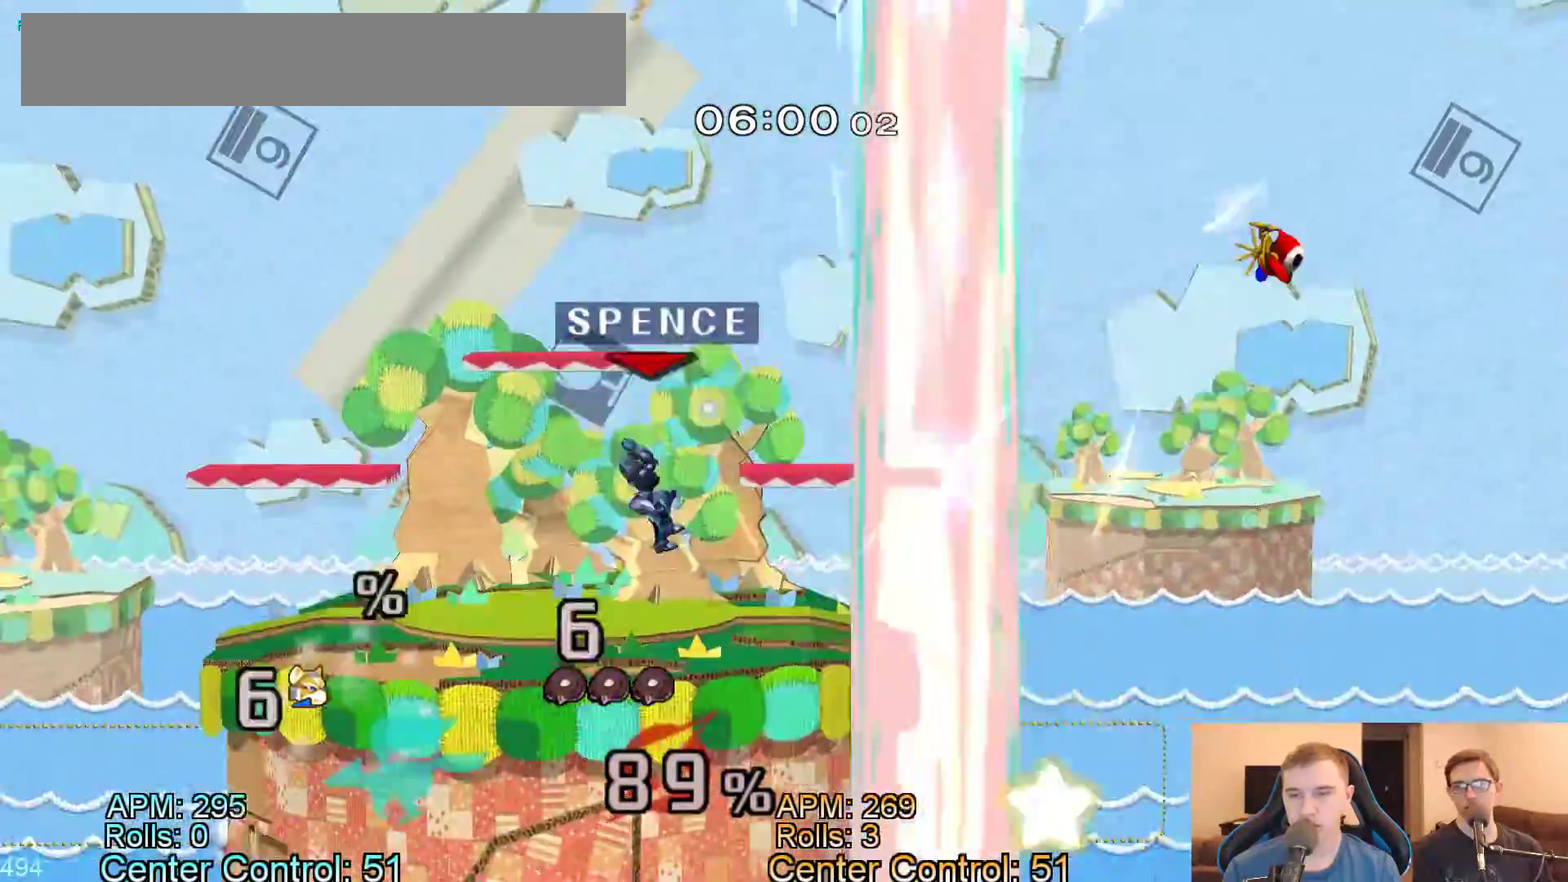
{"buttons": [], "events": [[183, "A", "down"], [233, "Y", "down"], [267, "A", "up"], [317, "Y", "up"]]}
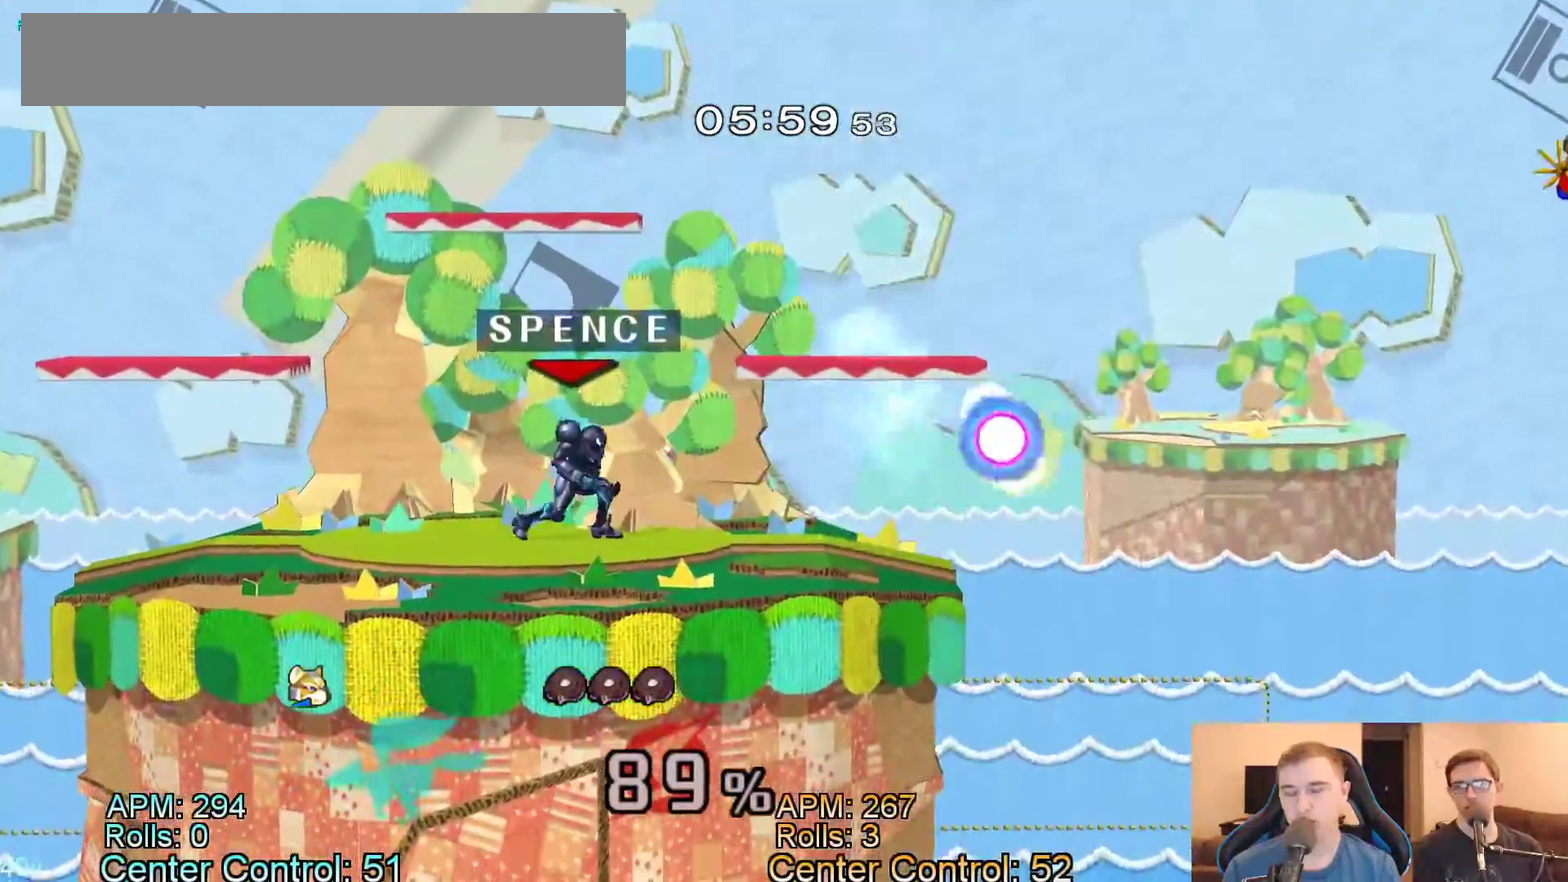
{"buttons": [], "events": []}
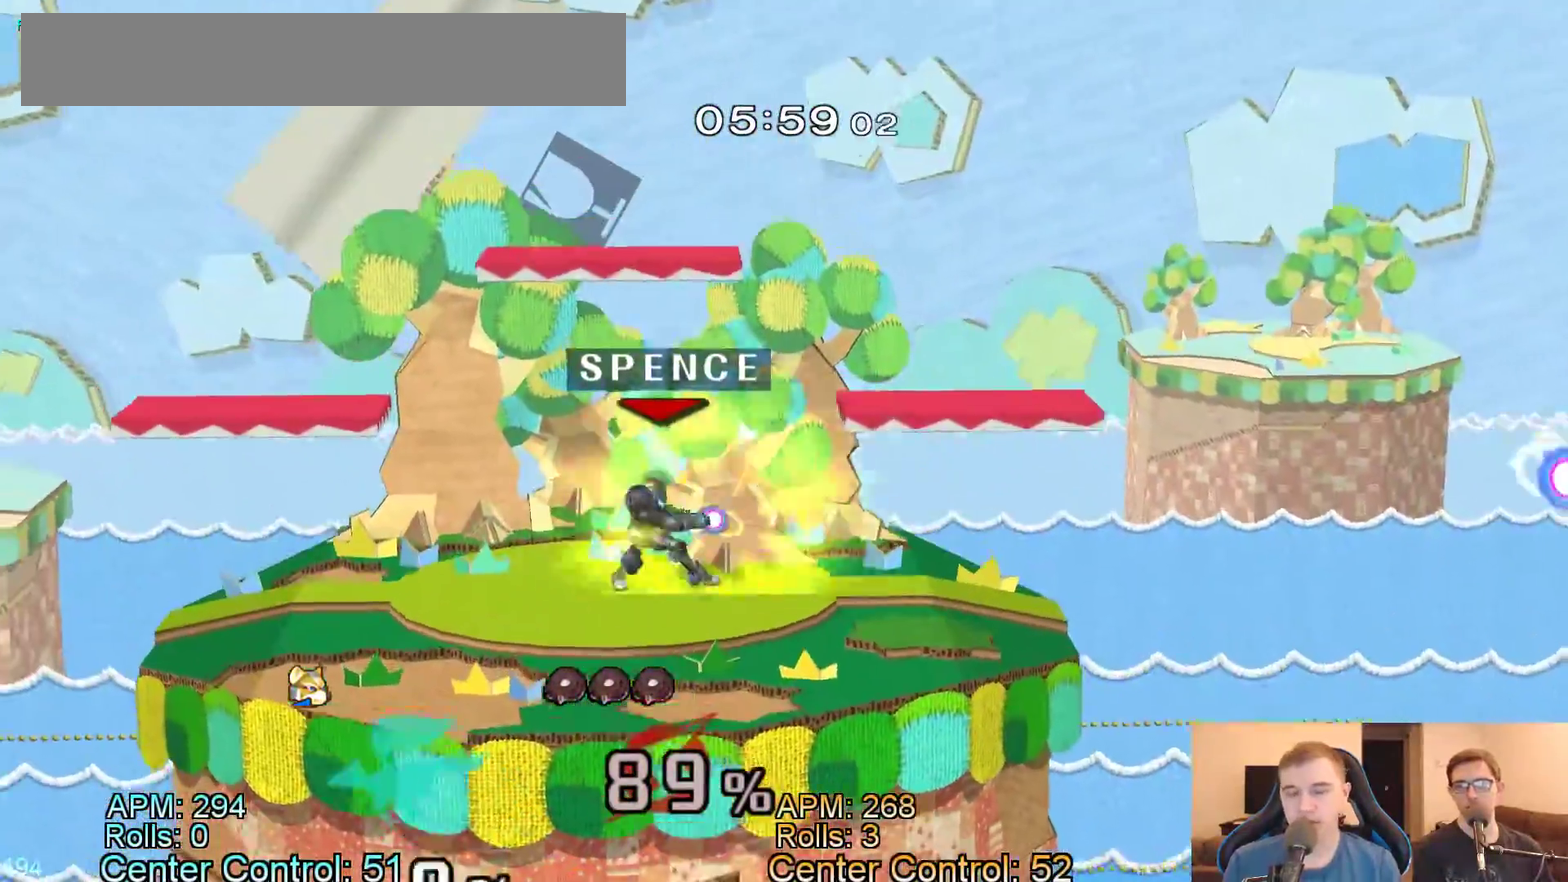
{"buttons": [], "events": []}
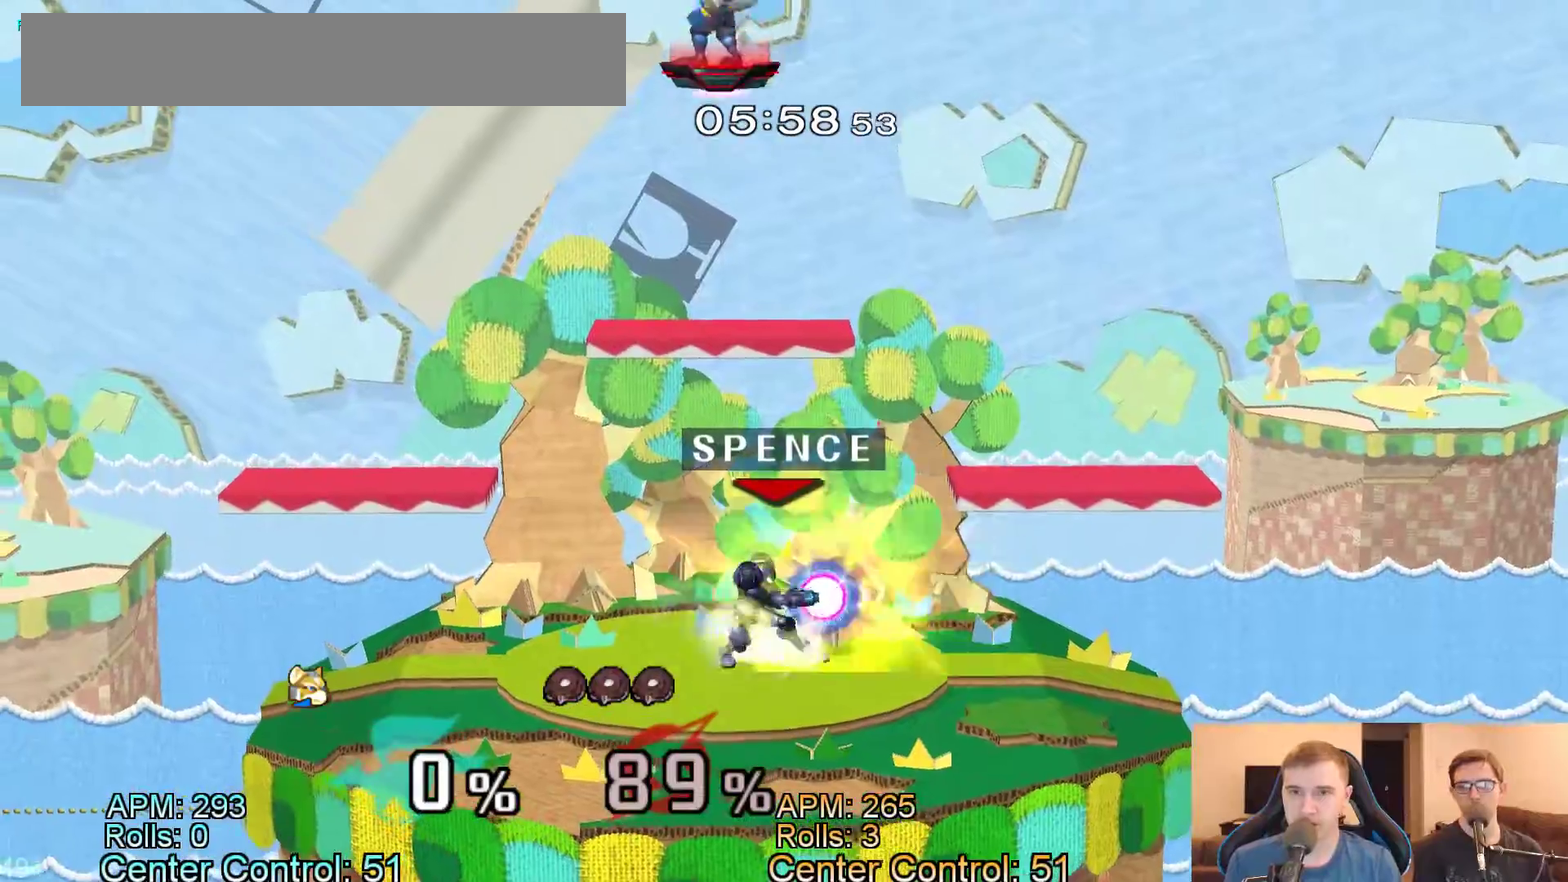
{"buttons": [], "events": []}
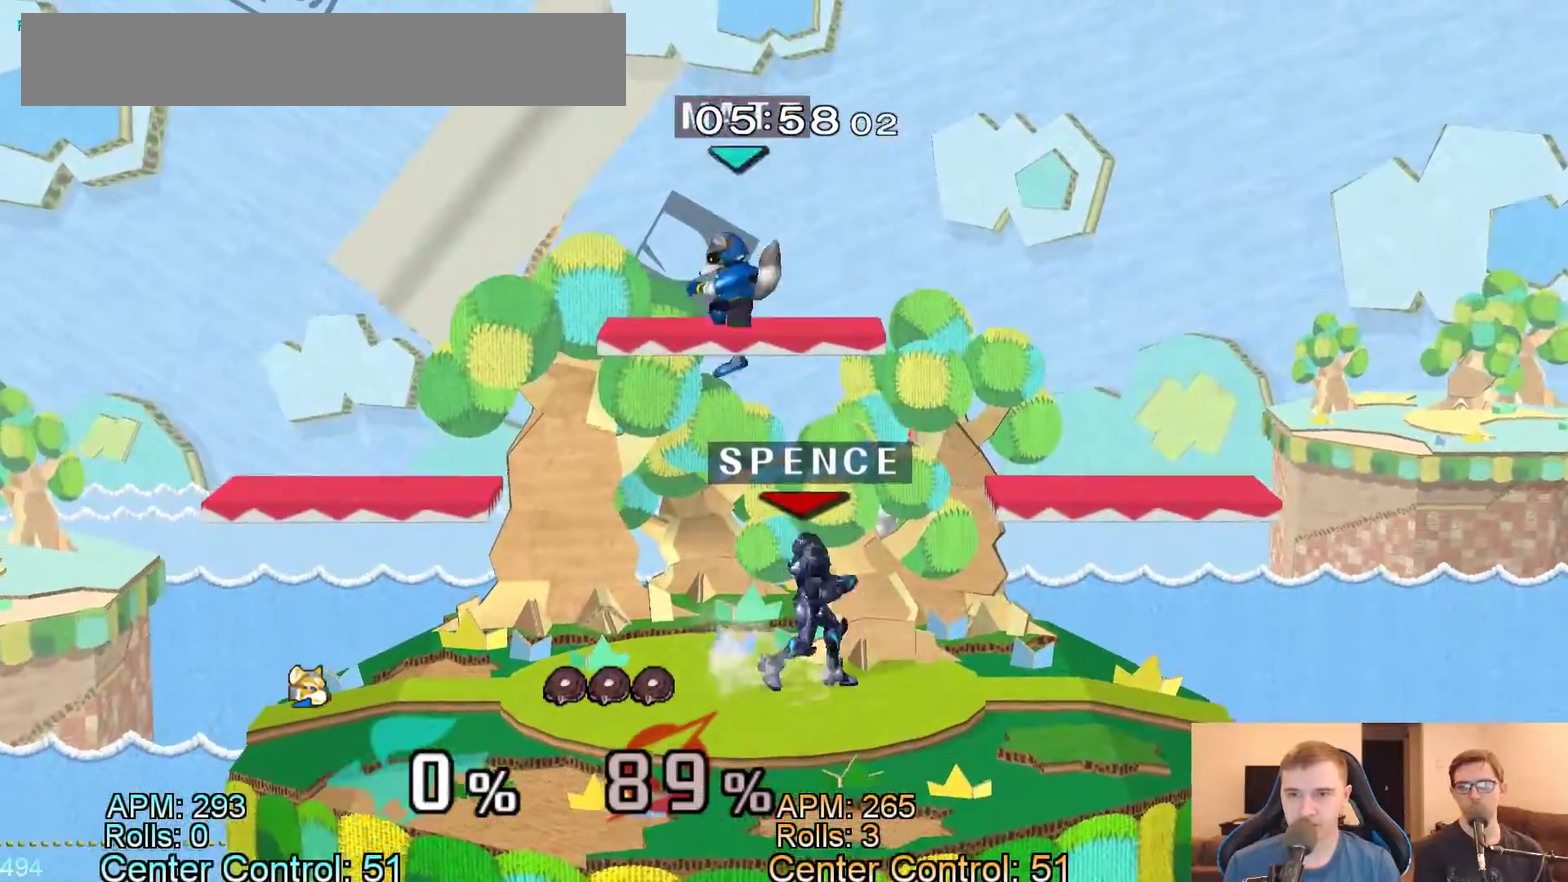
{"buttons": [], "events": [[250, "L1", "down"], [350, "L1", "up"]]}
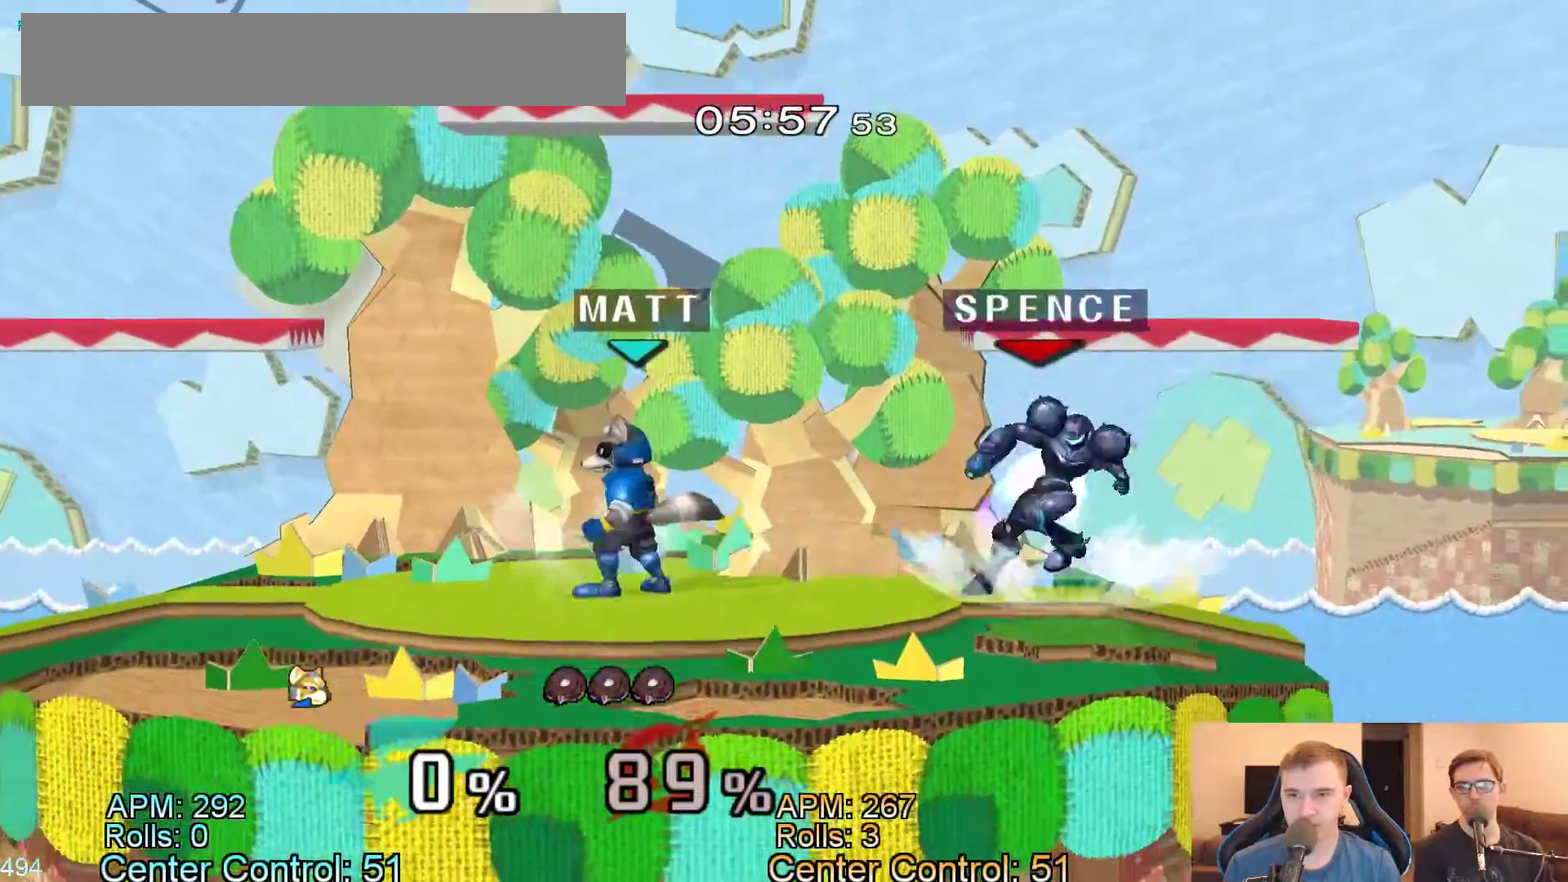
{"buttons": [], "events": [[83, "Y", "down"], [133, "Y", "up"]]}